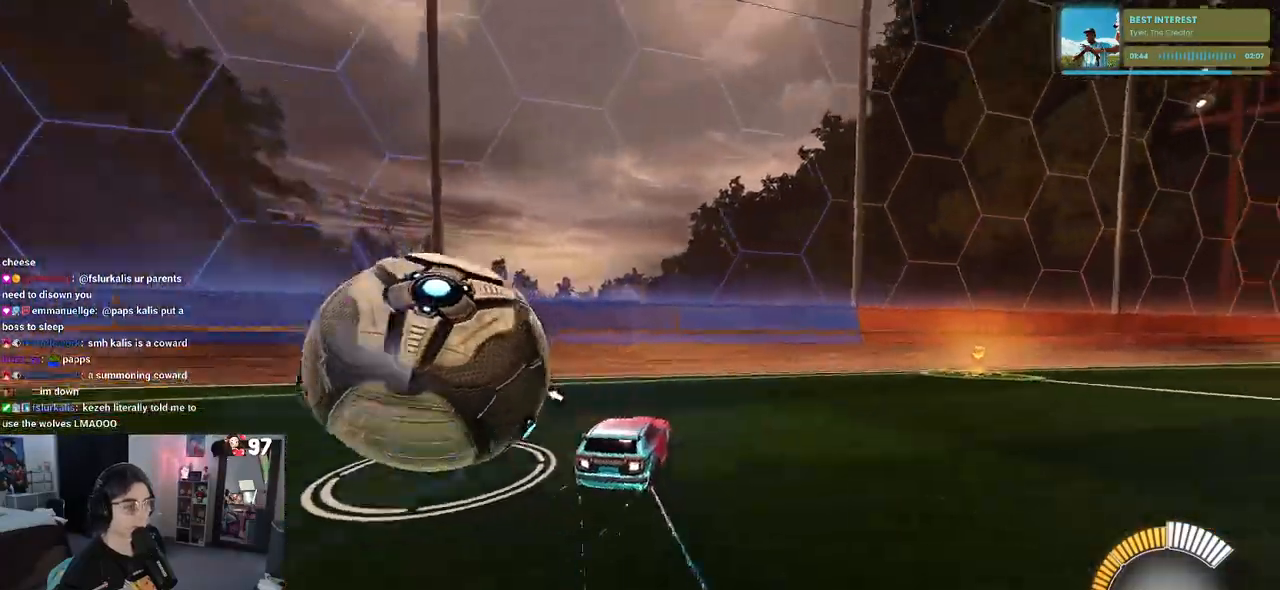
Gameplay with a controller (PlayStation layout); each line is a JSON object with the inputs held at the frame after it. "events" lists button and stick changes between this image and that frame as [ms after this image, input, new state], when the widget could be followed in between.
{"buttons": ["CROSS", "SQUARE", "R1", "R2"], "left_stick": "down-right", "right_stick": "center", "events": [[17, "CROSS", "down"], [167, "CROSS", "up"], [283, "left_stick", "down"], [383, "R1", "down"], [400, "left_stick", "down-right"], [483, "CROSS", "down"]]}
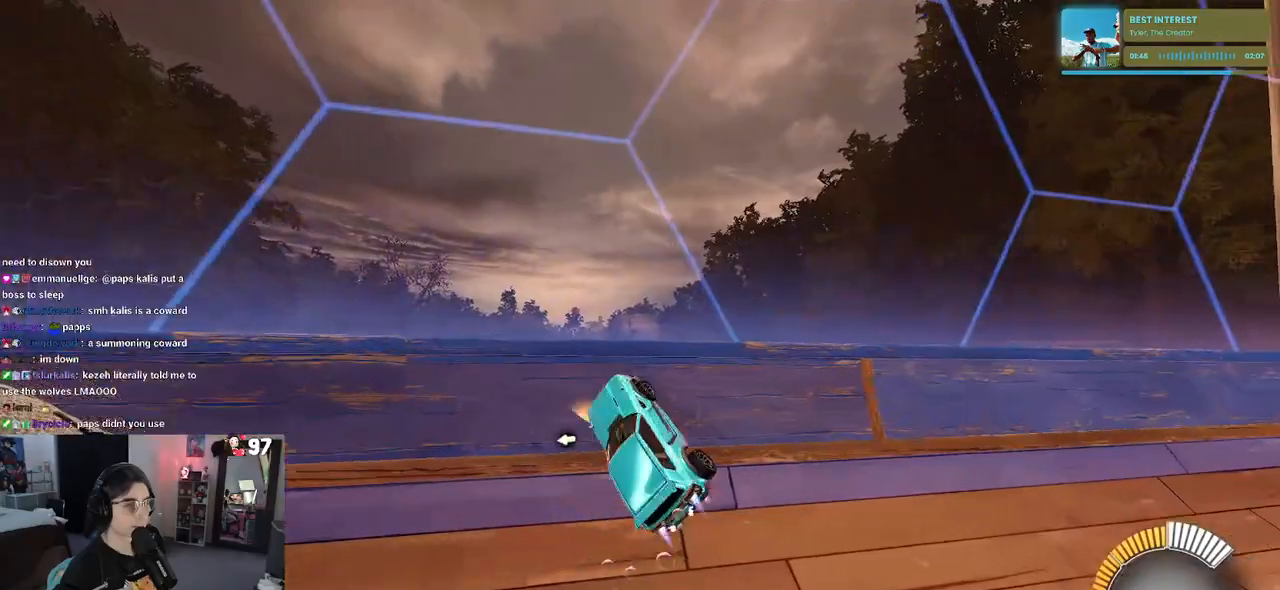
{"buttons": ["R1", "R2"], "left_stick": "left", "right_stick": "center", "events": [[17, "SQUARE", "up"], [83, "CROSS", "up"], [133, "TRIANGLE", "down"], [167, "left_stick", "center"], [267, "TRIANGLE", "up"], [300, "left_stick", "left"]]}
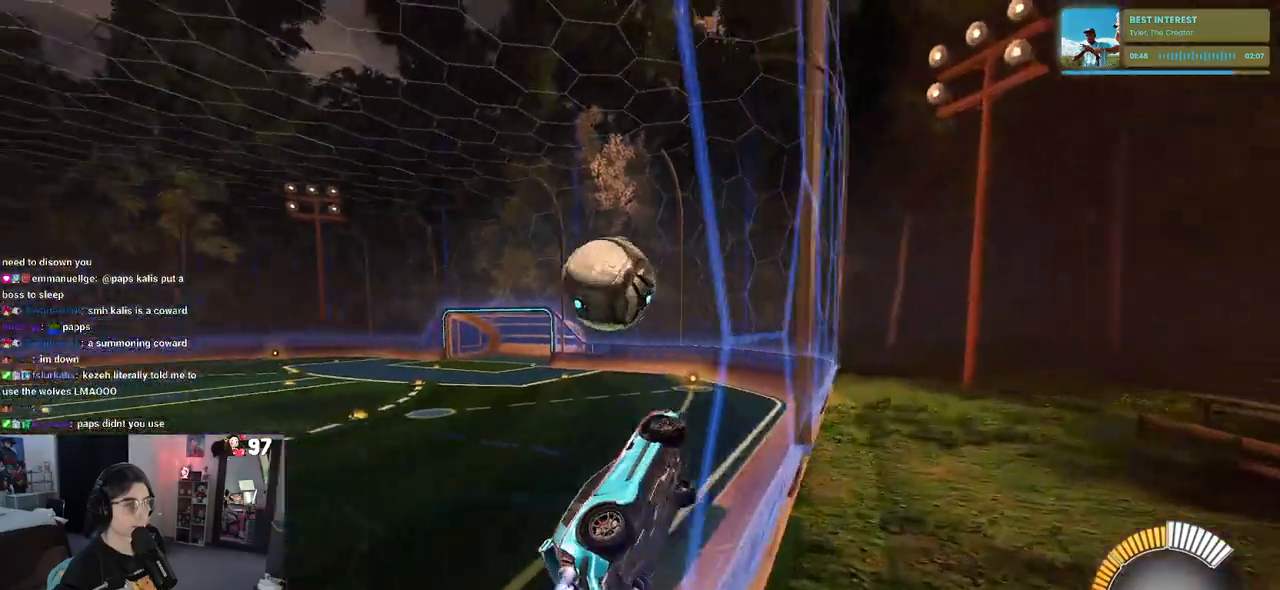
{"buttons": ["L1", "R2"], "left_stick": "down-right", "right_stick": "center", "events": [[33, "left_stick", "center"], [167, "R1", "up"], [167, "left_stick", "down-right"], [300, "CROSS", "down"], [383, "L1", "down"], [467, "CROSS", "up"]]}
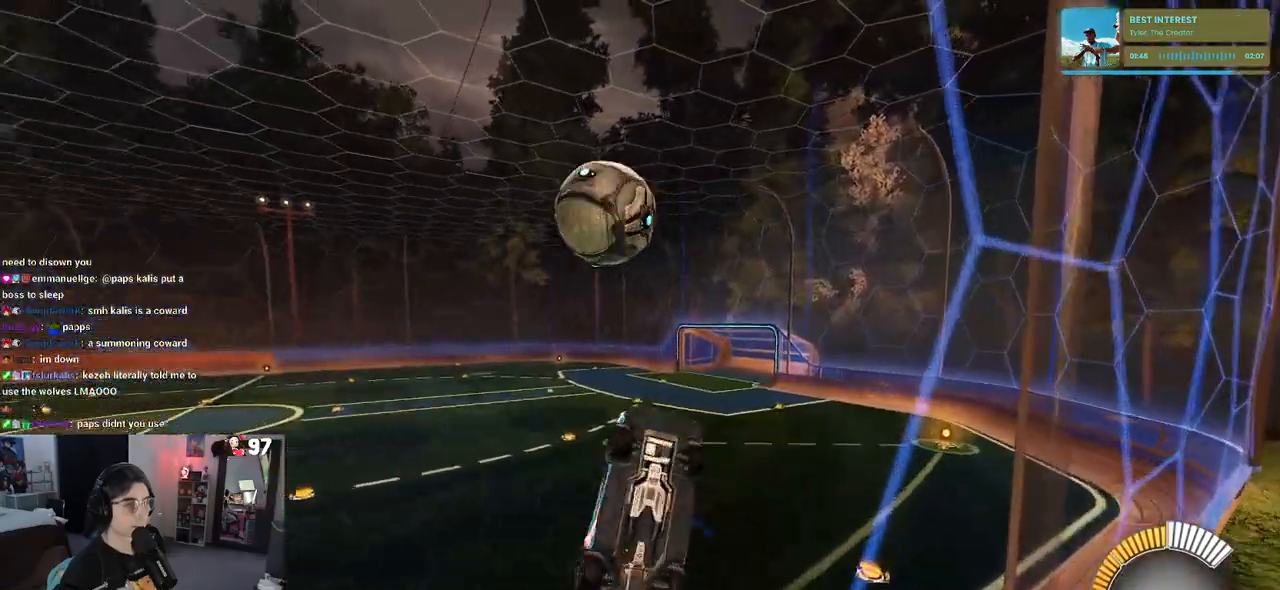
{"buttons": ["L1", "R1", "R2"], "left_stick": "left", "right_stick": "center", "events": [[67, "left_stick", "up-right"], [83, "R1", "down"], [150, "left_stick", "up"], [283, "left_stick", "up-left"], [400, "left_stick", "left"]]}
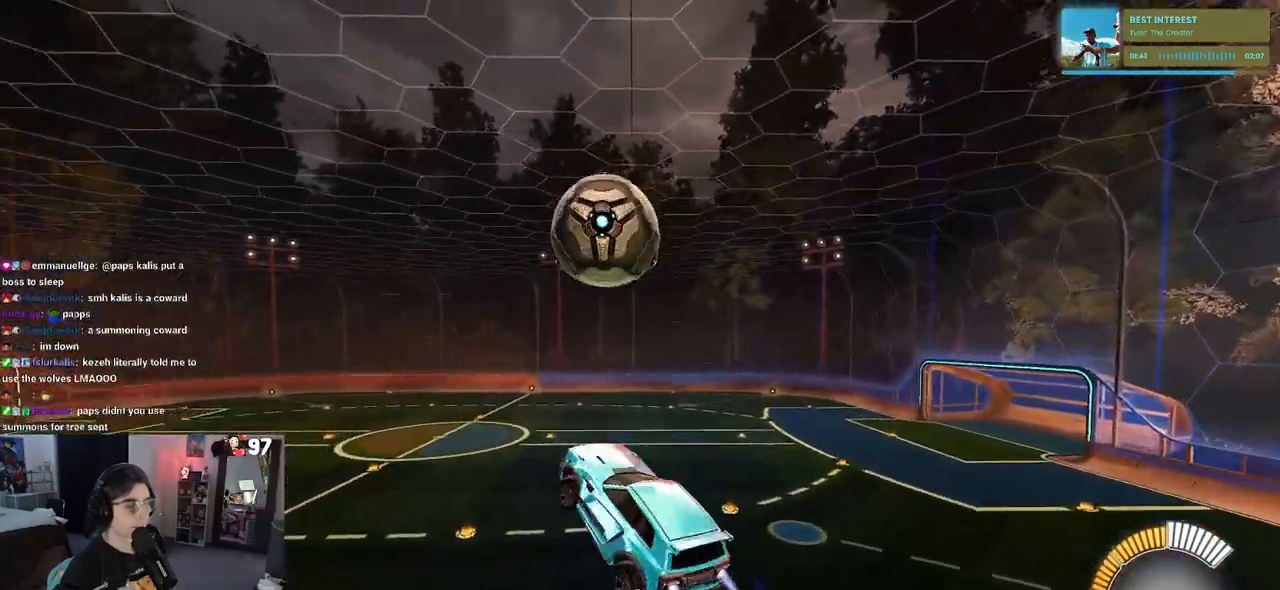
{"buttons": ["R1", "R2"], "left_stick": "center", "right_stick": "center", "events": [[133, "L1", "up"], [133, "left_stick", "up-left"], [217, "CROSS", "down"], [300, "left_stick", "down"], [333, "CROSS", "up"], [350, "left_stick", "down-right"], [450, "left_stick", "center"]]}
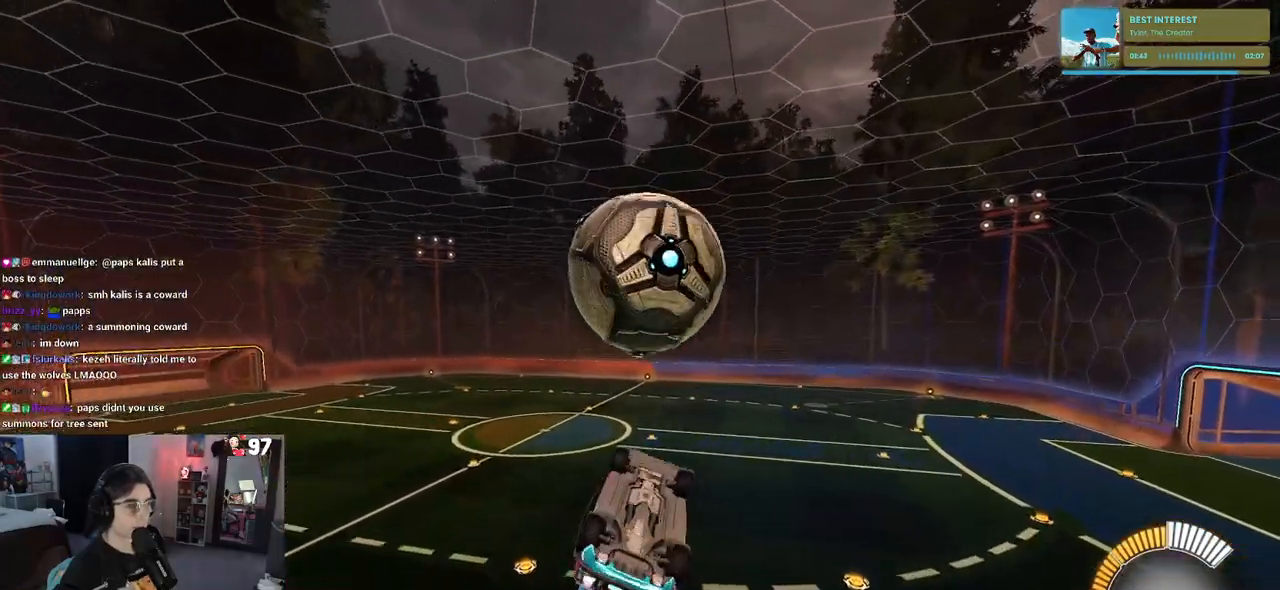
{"buttons": [], "left_stick": "center", "right_stick": "center", "events": [[167, "left_stick", "down-right"], [217, "L1", "down"], [267, "R1", "up"], [283, "R2", "up"], [383, "L1", "up"], [383, "left_stick", "center"]]}
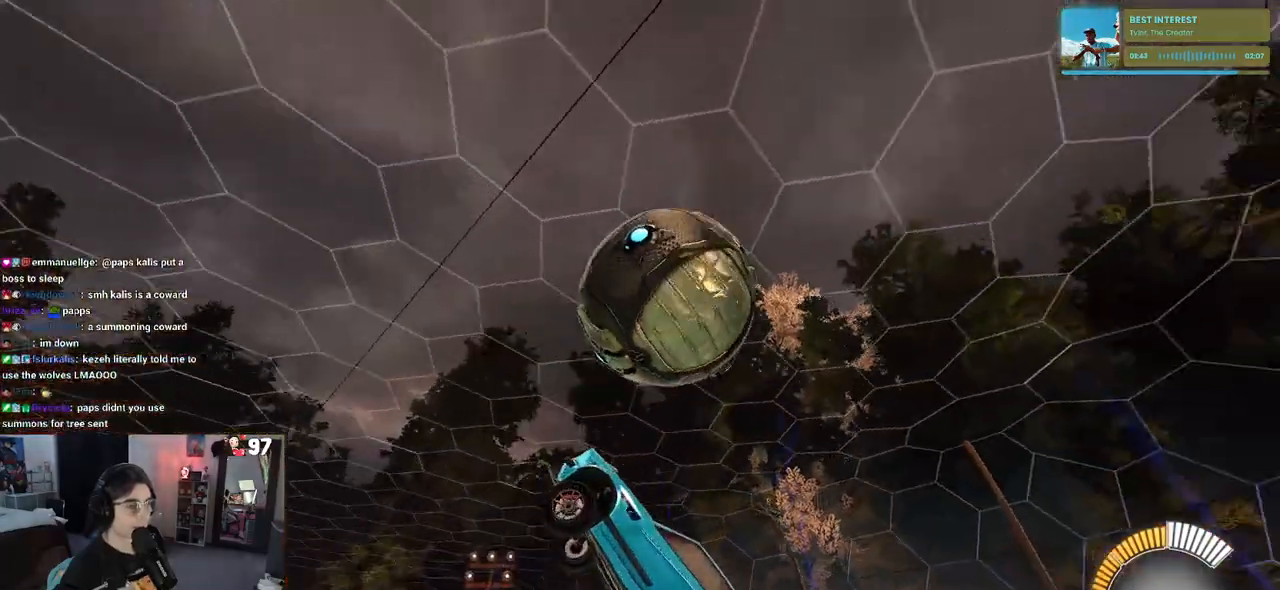
{"buttons": [], "left_stick": "center", "right_stick": "center", "events": [[17, "START", "down"], [167, "START", "up"], [183, "R2", "down"], [367, "R2", "up"]]}
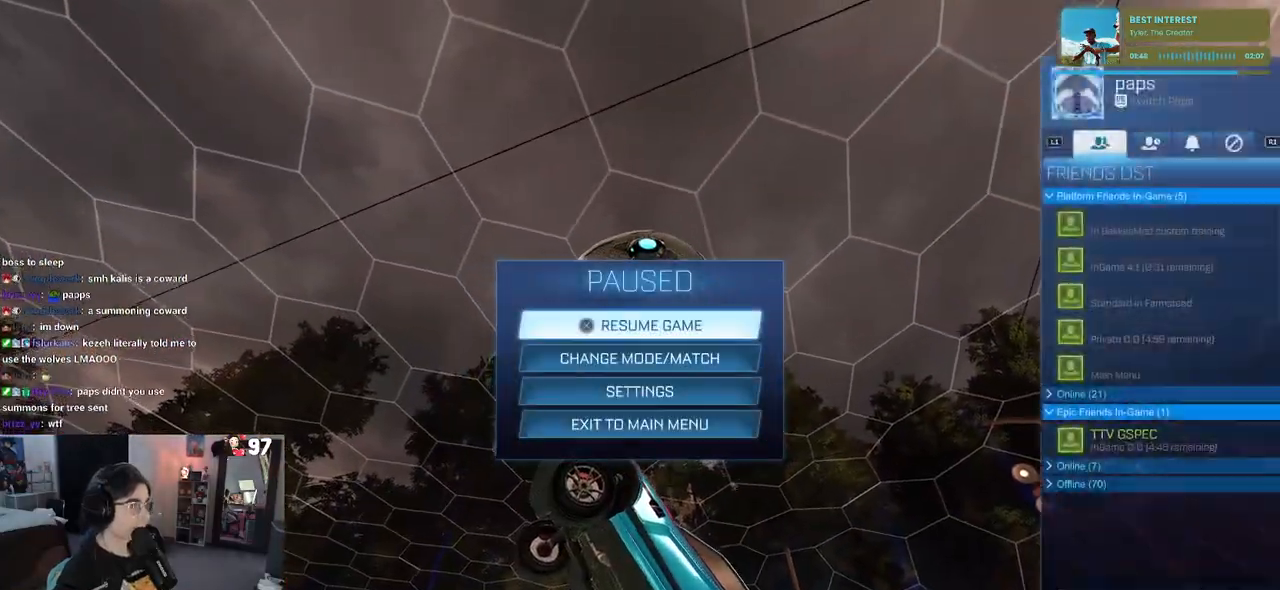
{"buttons": [], "left_stick": "center", "right_stick": "center", "events": []}
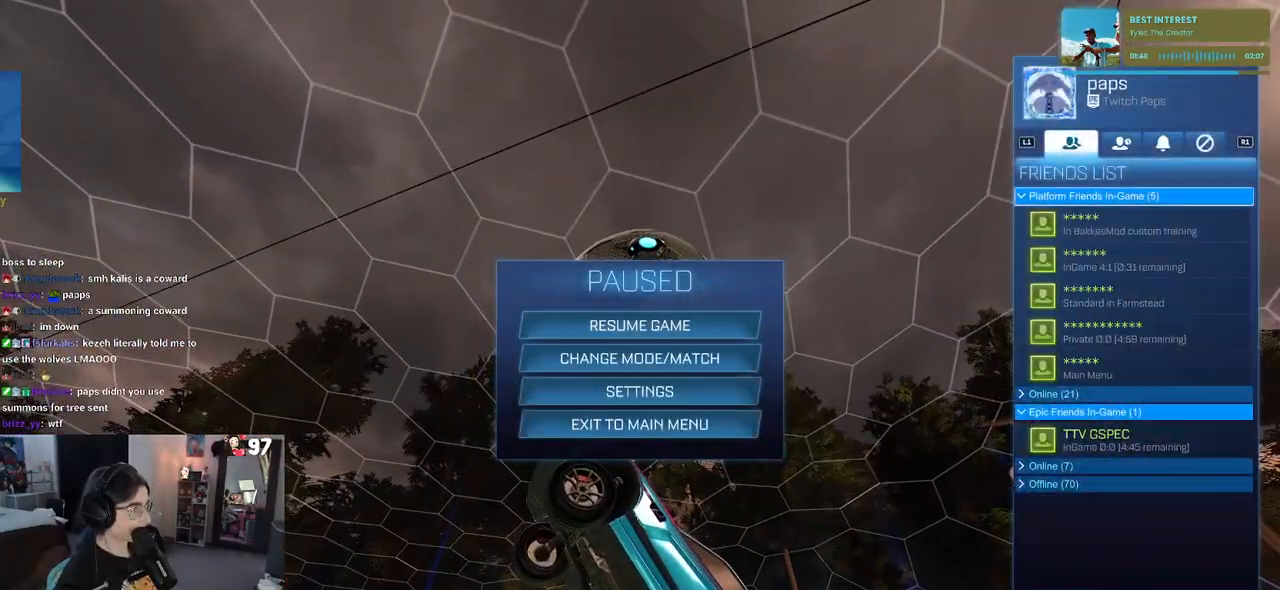
{"buttons": ["CIRCLE"], "left_stick": "center", "right_stick": "center", "events": [[250, "CIRCLE", "down"], [333, "CIRCLE", "up"], [400, "CIRCLE", "down"]]}
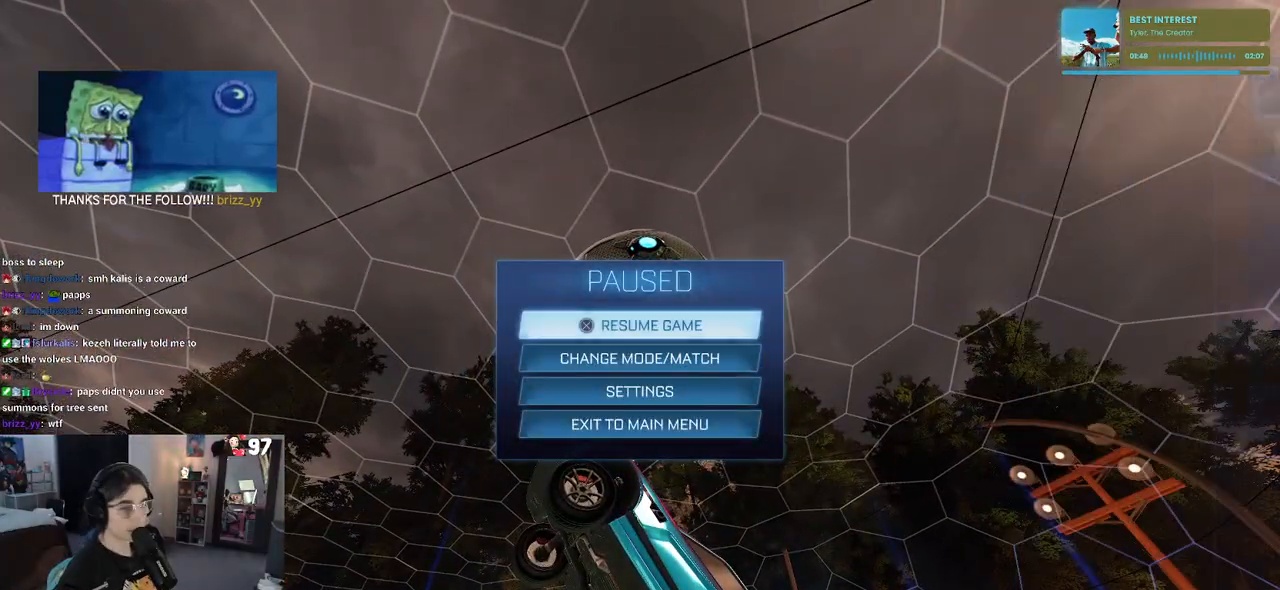
{"buttons": [], "left_stick": "center", "right_stick": "center", "events": [[17, "CIRCLE", "up"], [33, "CIRCLE", "down"], [200, "CIRCLE", "up"], [250, "CIRCLE", "down"], [350, "CIRCLE", "up"], [383, "CIRCLE", "down"], [467, "CIRCLE", "up"]]}
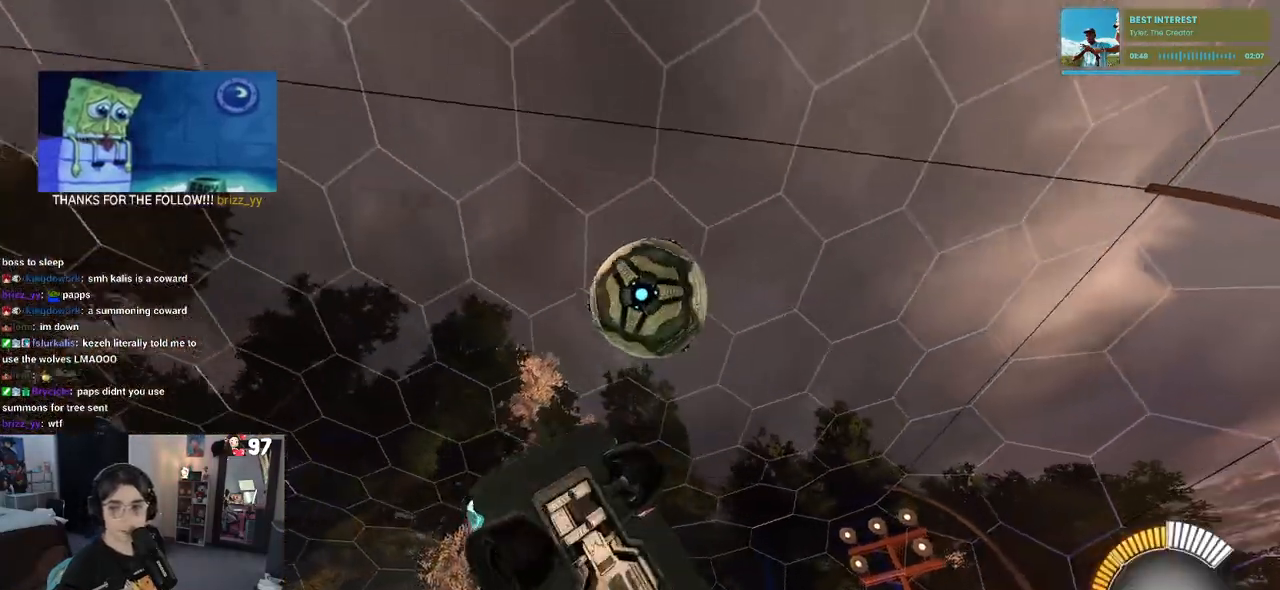
{"buttons": ["R2"], "left_stick": "center", "right_stick": "center", "events": [[250, "R2", "down"]]}
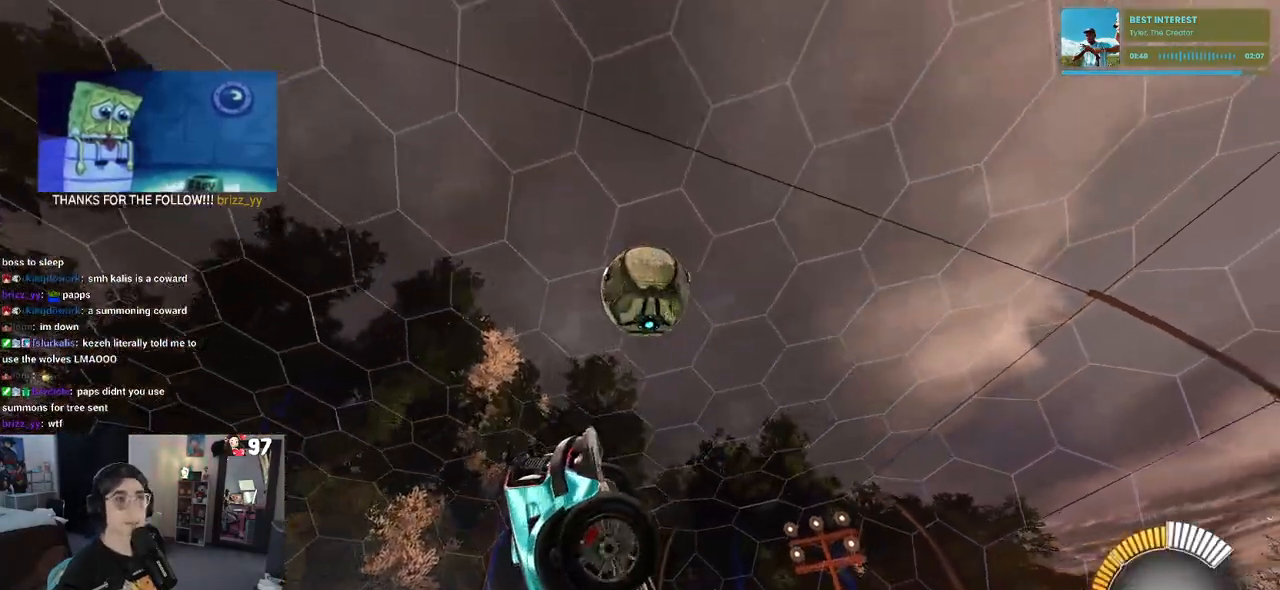
{"buttons": ["R2"], "left_stick": "center", "right_stick": "center", "events": []}
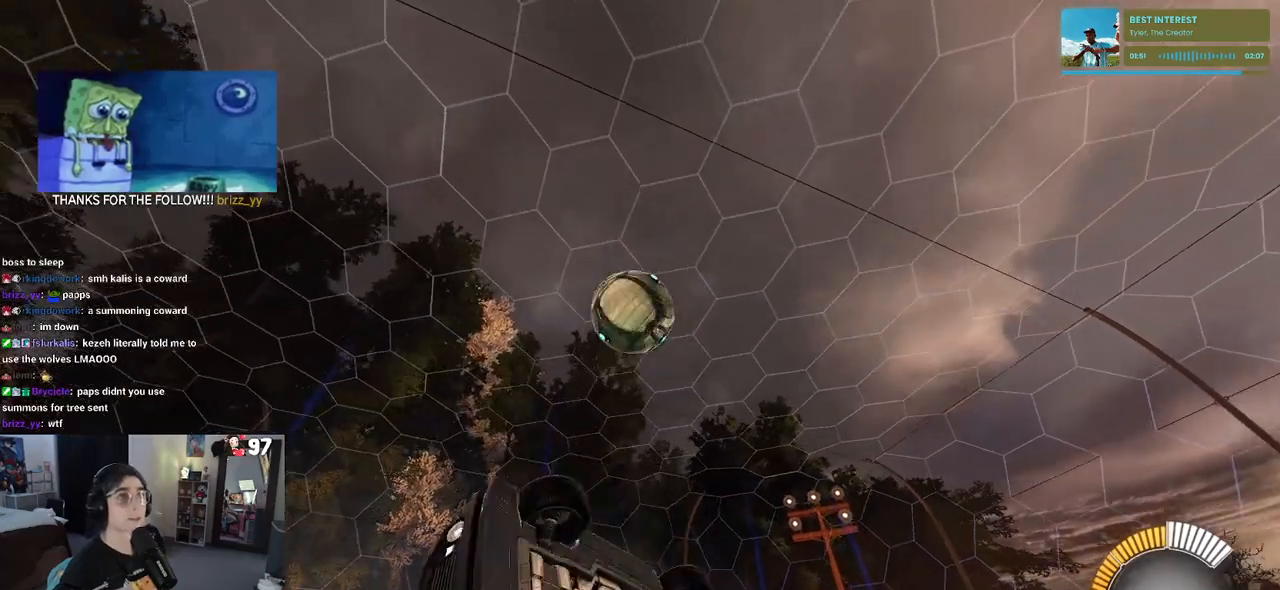
{"buttons": ["L2"], "left_stick": "center", "right_stick": "center", "events": [[33, "R2", "up"], [133, "L2", "down"]]}
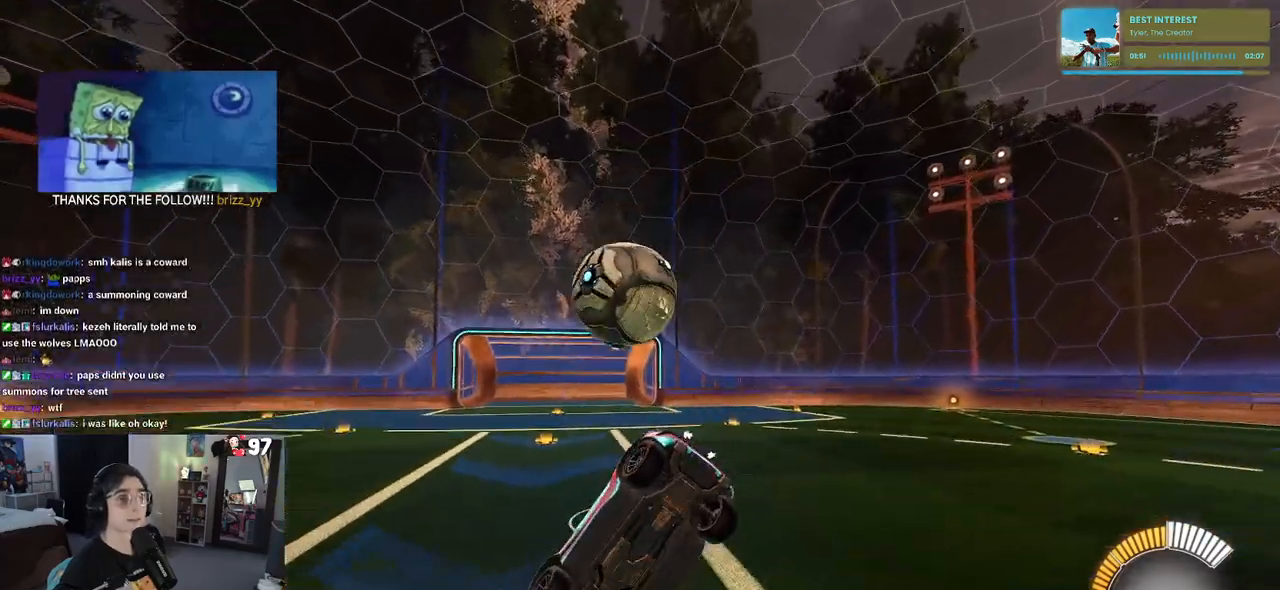
{"buttons": ["L2"], "left_stick": "center", "right_stick": "center", "events": []}
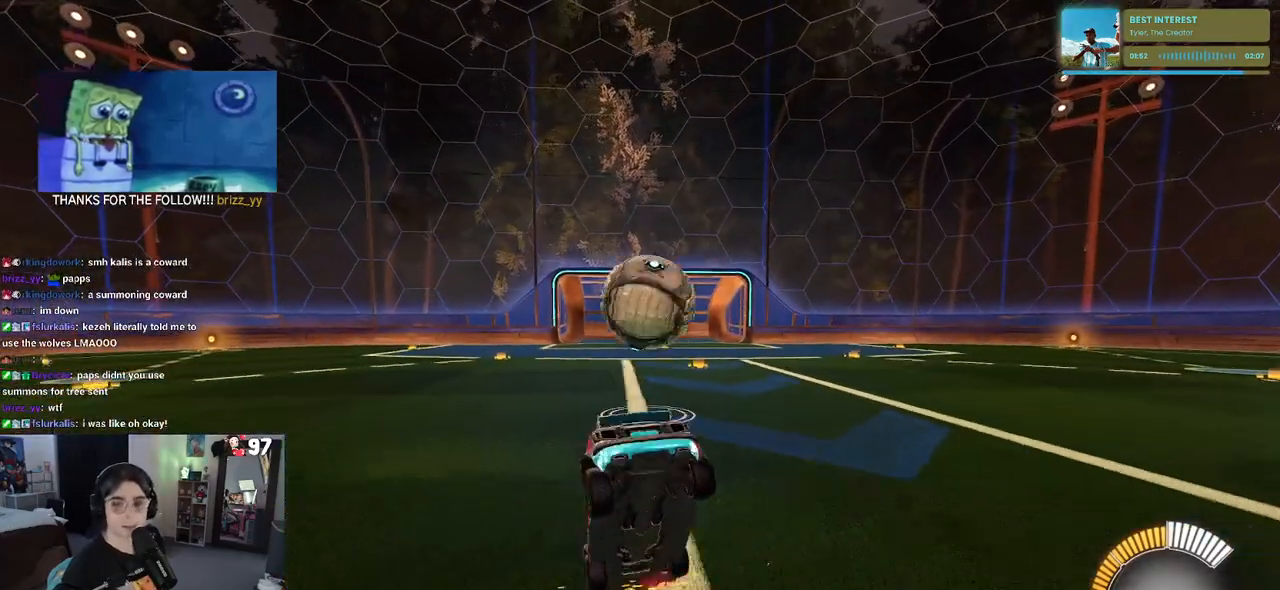
{"buttons": ["L2"], "left_stick": "center", "right_stick": "center", "events": []}
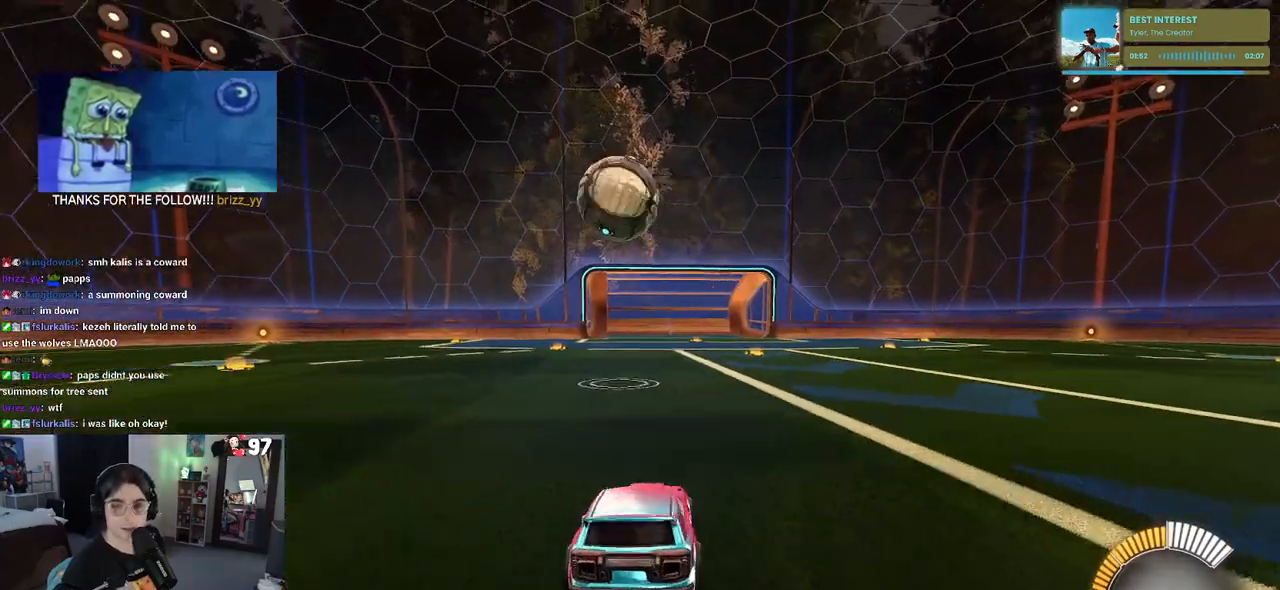
{"buttons": ["R2"], "left_stick": "center", "right_stick": "center", "events": [[217, "R2", "down"], [233, "L2", "up"]]}
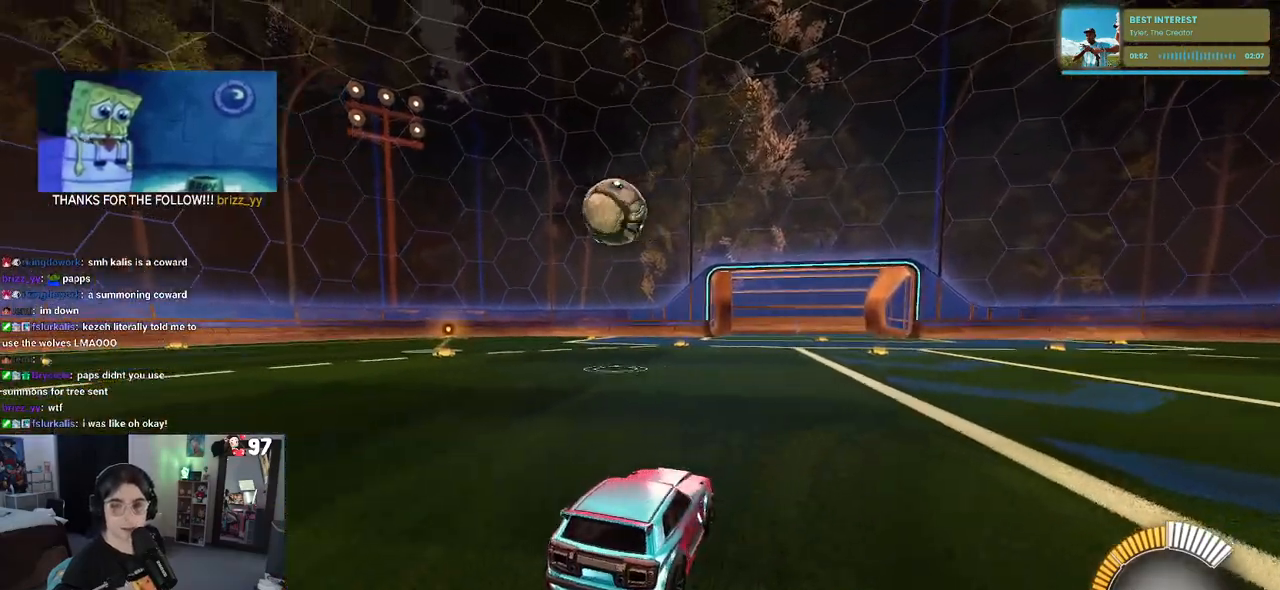
{"buttons": ["R2"], "left_stick": "center", "right_stick": "center", "events": [[33, "left_stick", "left"], [367, "left_stick", "center"]]}
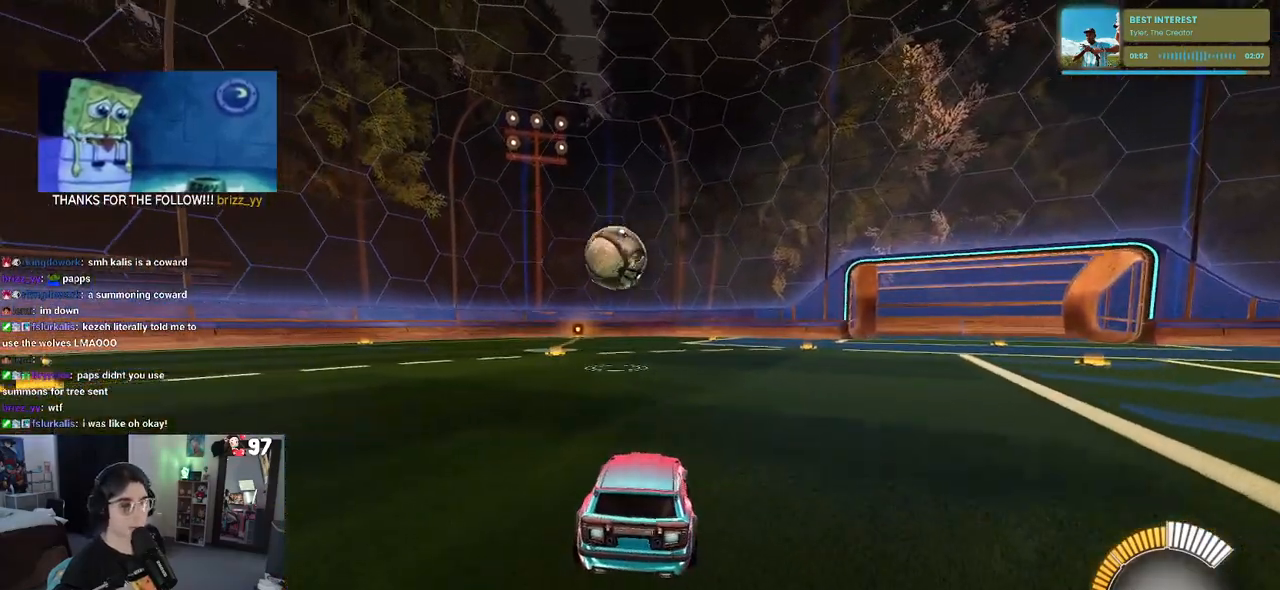
{"buttons": ["R2"], "left_stick": "center", "right_stick": "center", "events": [[67, "left_stick", "left"], [267, "left_stick", "center"]]}
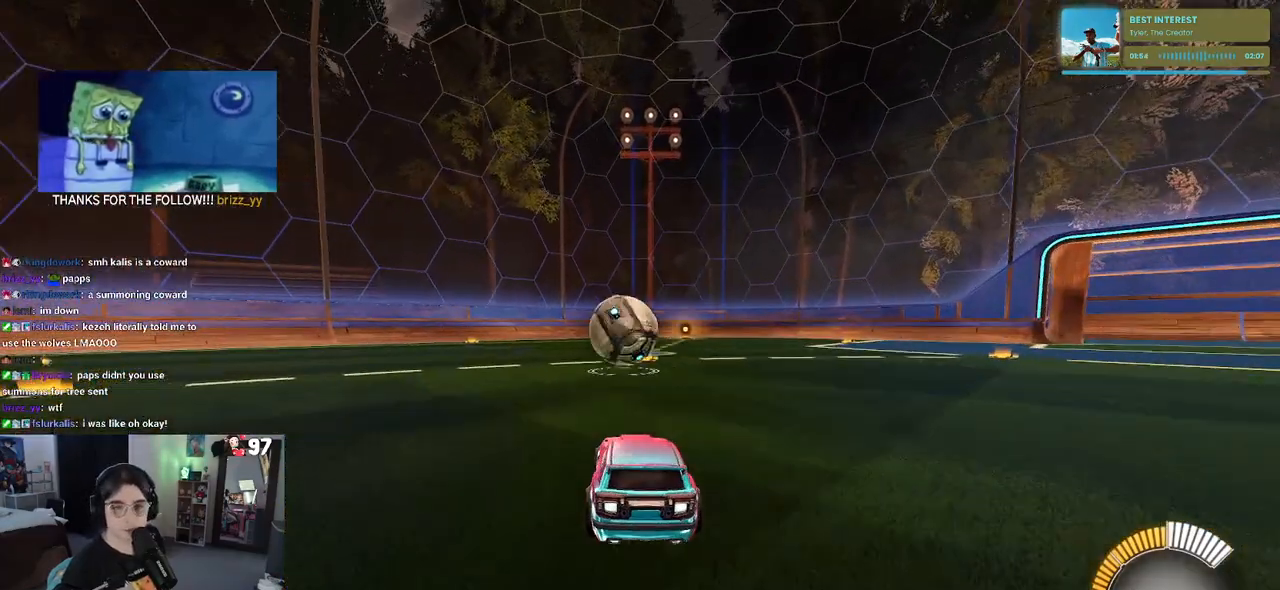
{"buttons": ["R2"], "left_stick": "left", "right_stick": "center", "events": [[100, "left_stick", "left"], [233, "left_stick", "center"], [500, "left_stick", "left"]]}
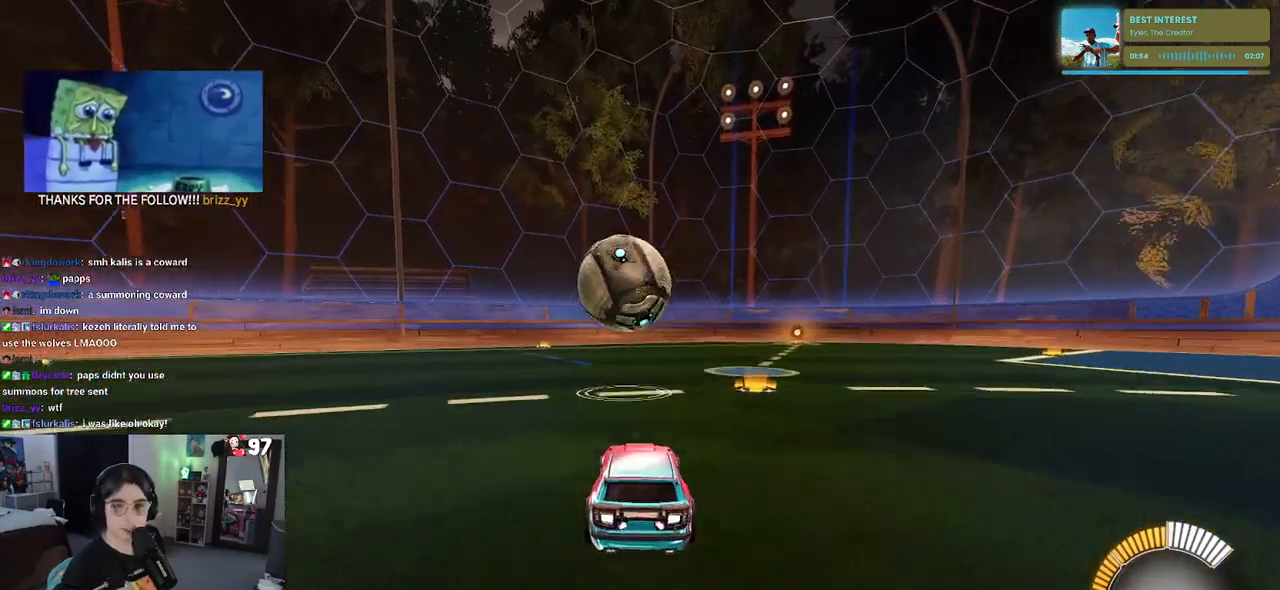
{"buttons": ["CROSS", "R2"], "left_stick": "down", "right_stick": "center", "events": [[150, "left_stick", "center"], [350, "left_stick", "left"], [467, "left_stick", "down"], [483, "CROSS", "down"]]}
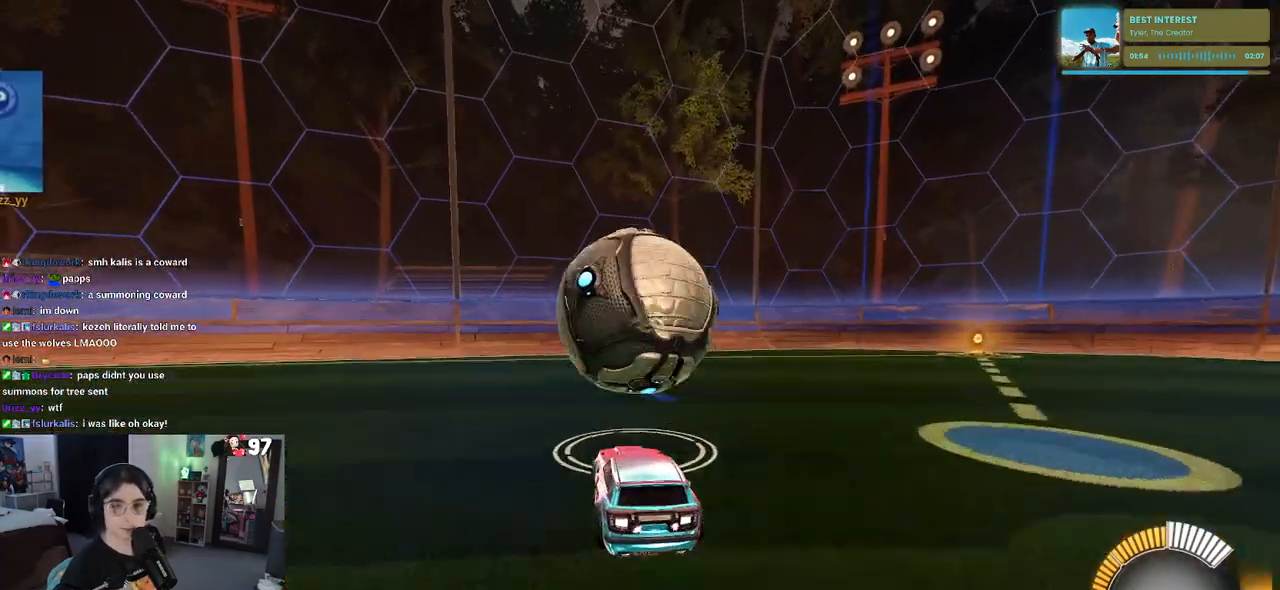
{"buttons": ["SQUARE", "R2"], "left_stick": "right", "right_stick": "center", "events": [[50, "left_stick", "down-right"], [233, "CROSS", "up"], [317, "L1", "down"], [400, "left_stick", "right"], [483, "L1", "up"], [483, "SQUARE", "down"]]}
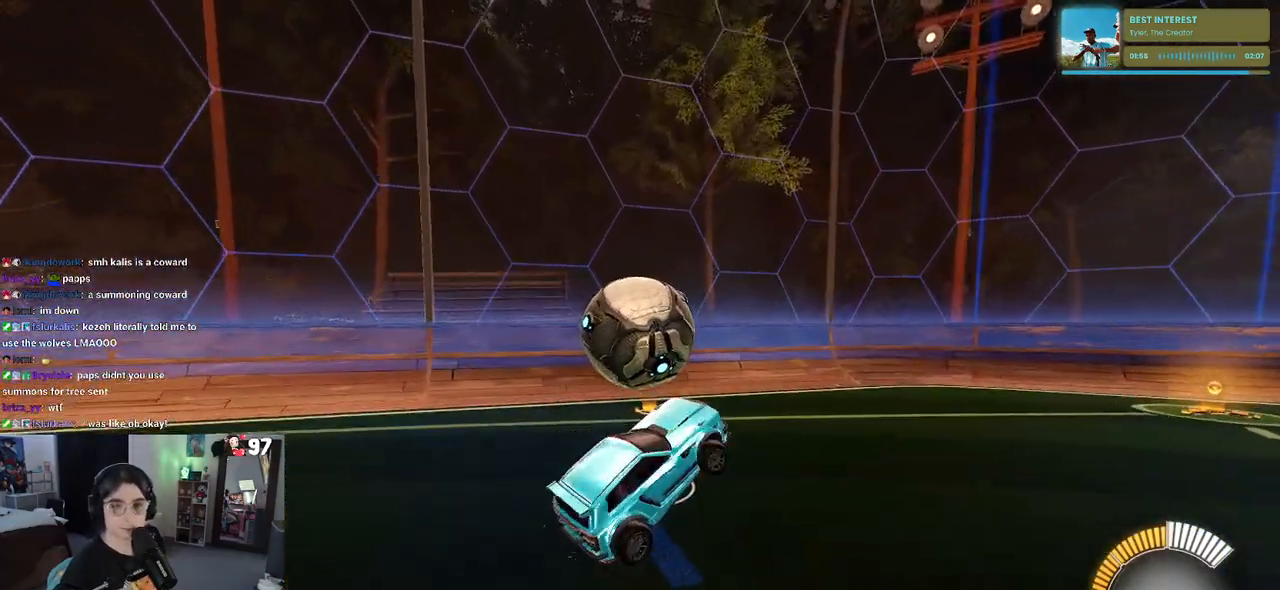
{"buttons": ["R2"], "left_stick": "left", "right_stick": "center", "events": [[100, "left_stick", "up-right"], [300, "SQUARE", "up"], [367, "left_stick", "center"], [433, "left_stick", "left"]]}
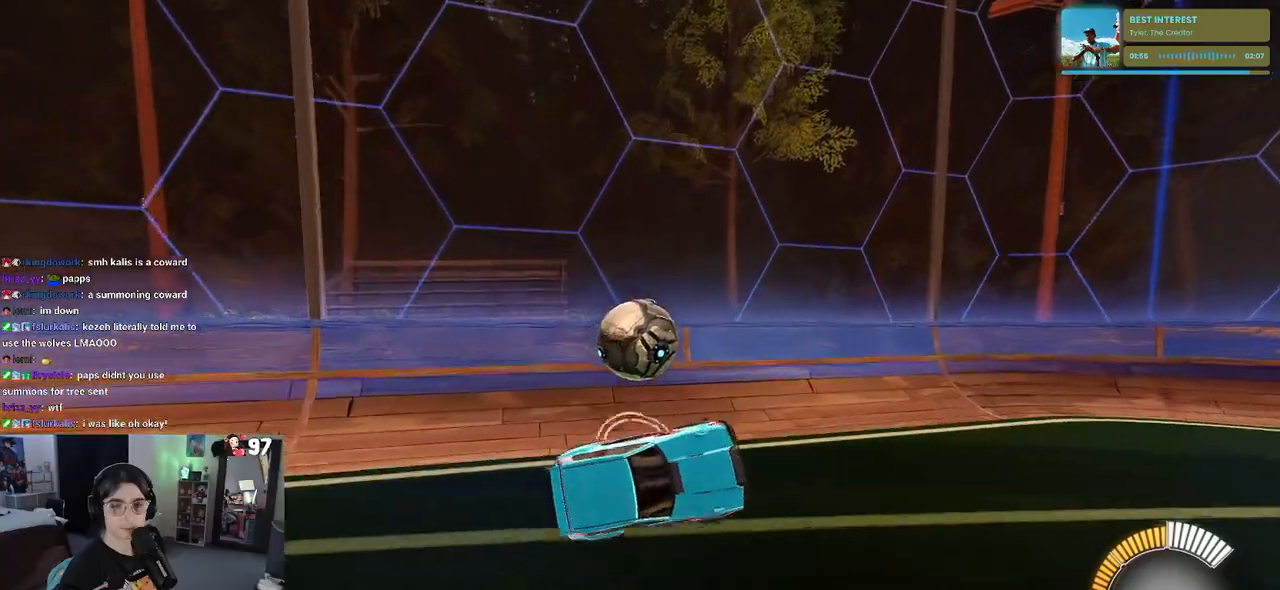
{"buttons": ["R2"], "left_stick": "left", "right_stick": "center", "events": [[233, "SQUARE", "down"], [350, "SQUARE", "up"]]}
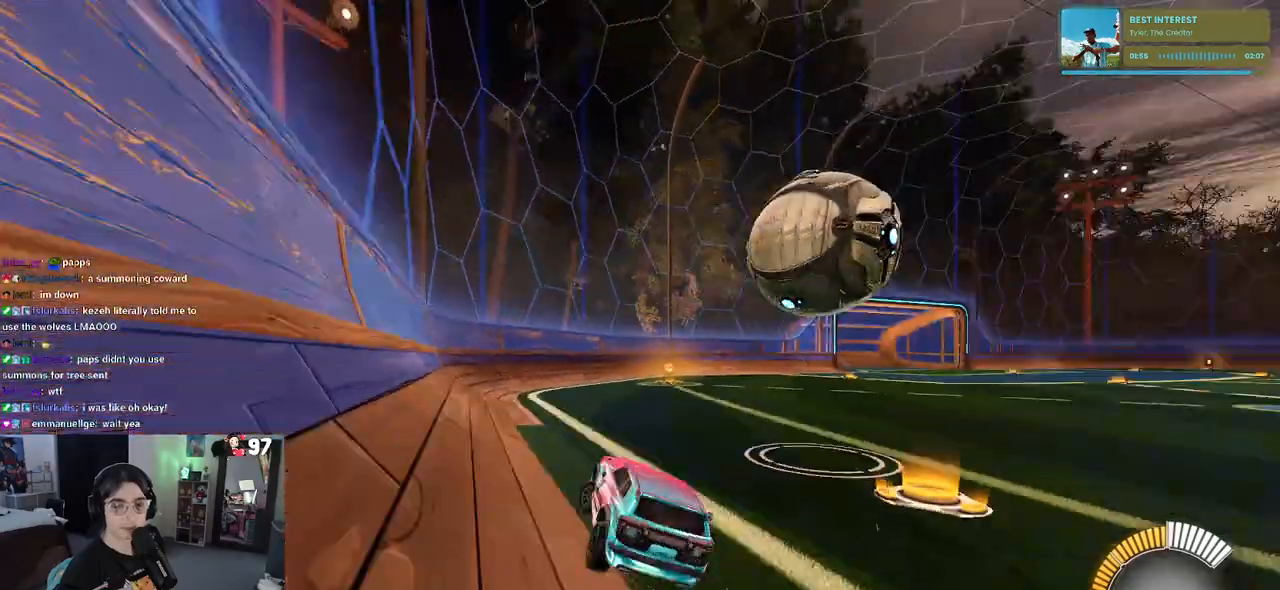
{"buttons": ["R2"], "left_stick": "right", "right_stick": "center", "events": [[100, "left_stick", "center"], [183, "left_stick", "down-right"], [367, "SQUARE", "down"], [467, "left_stick", "right"], [483, "SQUARE", "up"]]}
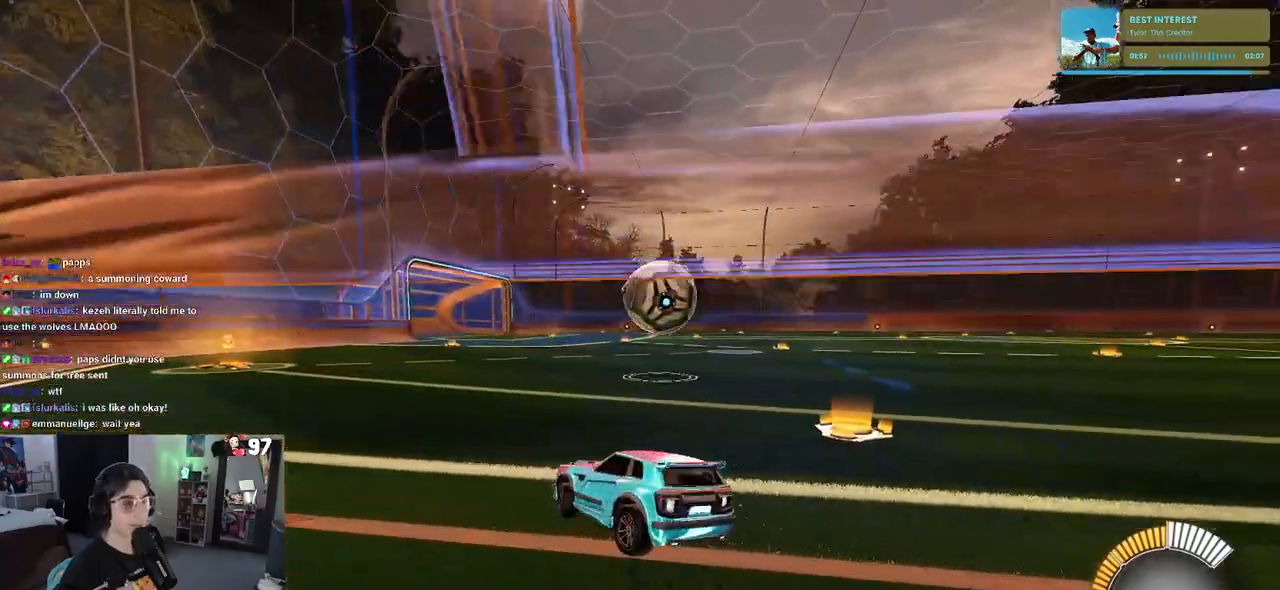
{"buttons": ["R1", "R2"], "left_stick": "right", "right_stick": "center", "events": [[100, "left_stick", "center"], [183, "left_stick", "left"], [217, "R1", "down"], [300, "left_stick", "center"], [367, "left_stick", "right"]]}
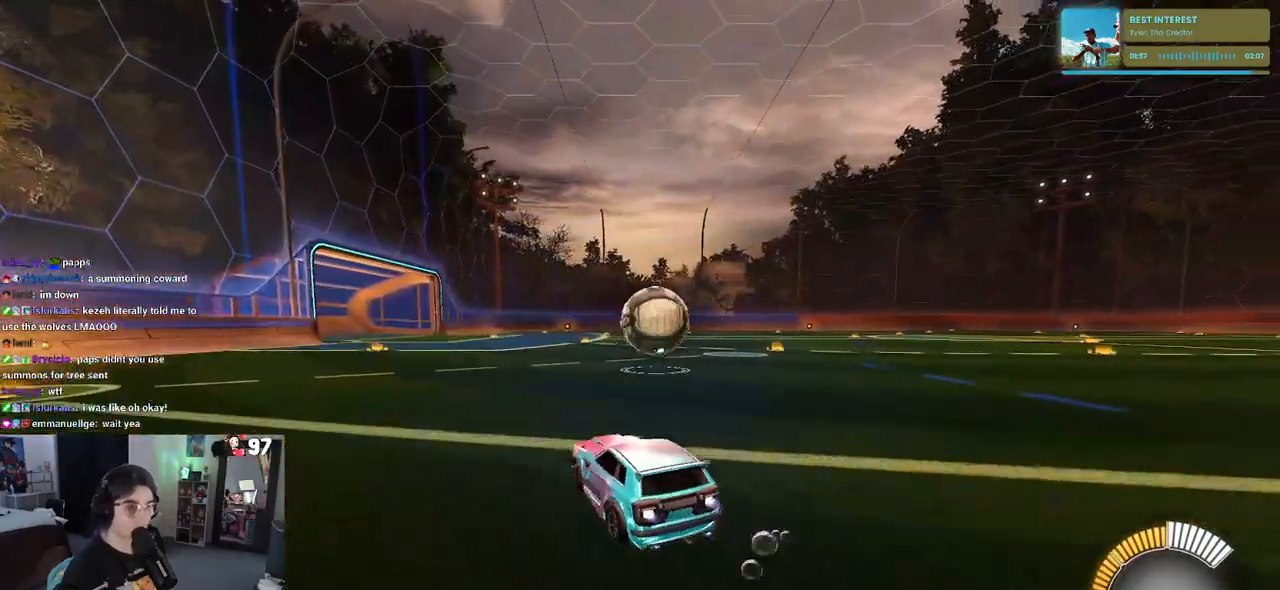
{"buttons": ["R2"], "left_stick": "center", "right_stick": "center", "events": [[33, "left_stick", "center"], [150, "R1", "up"]]}
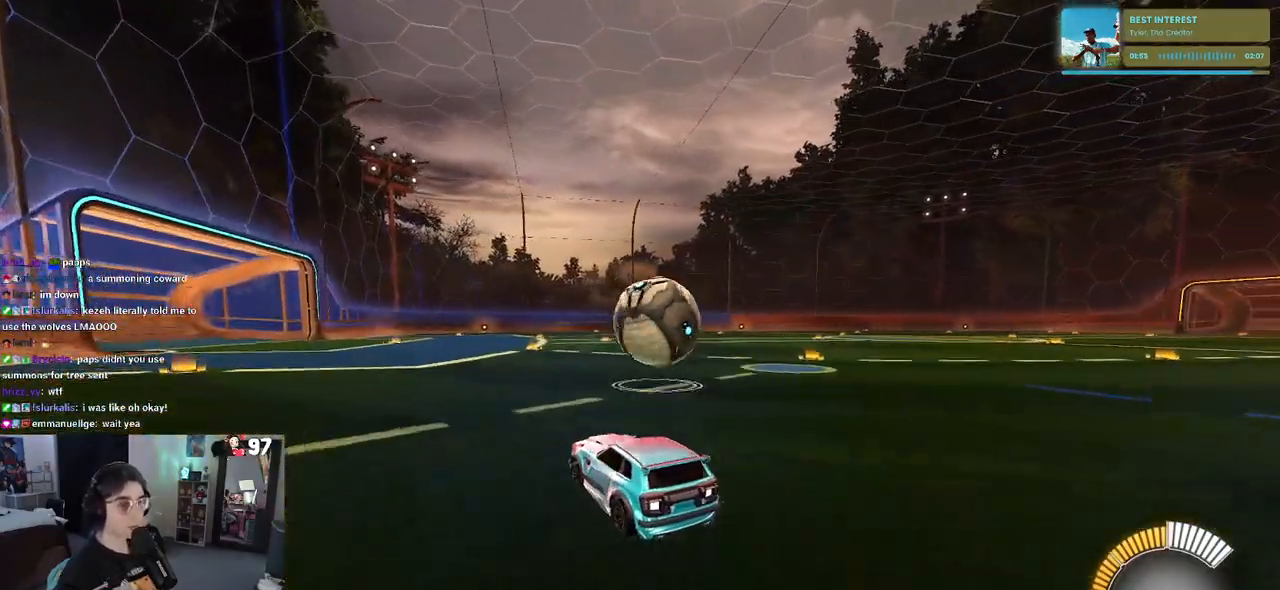
{"buttons": ["R2"], "left_stick": "center", "right_stick": "center", "events": [[50, "left_stick", "right"], [300, "left_stick", "center"]]}
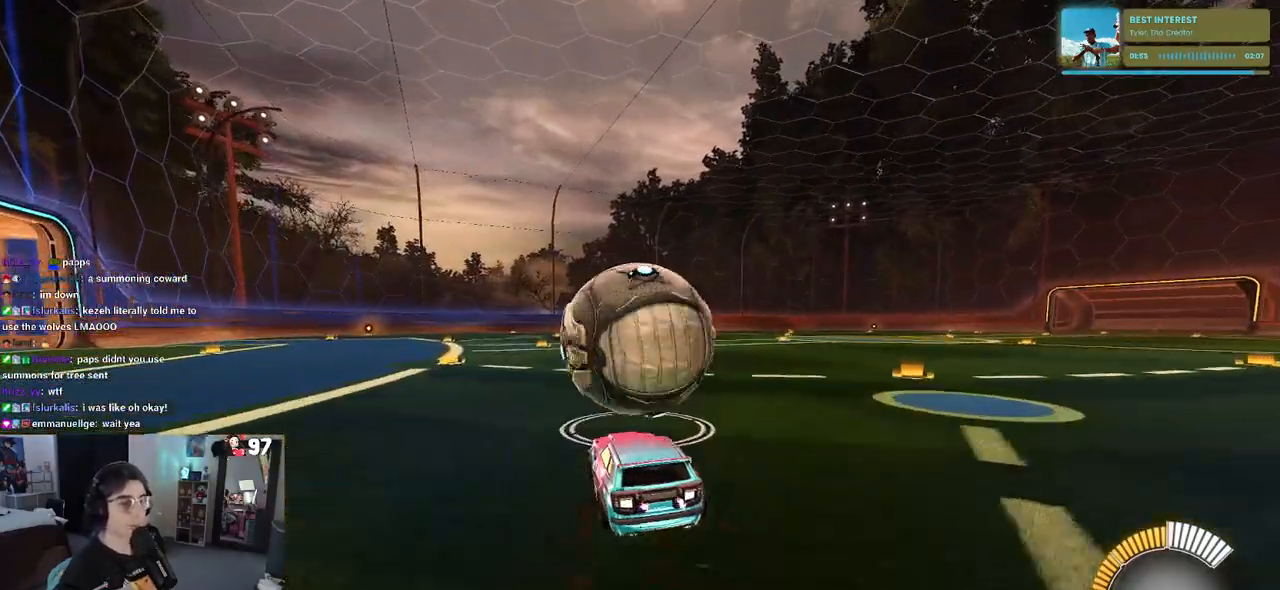
{"buttons": ["R2"], "left_stick": "center", "right_stick": "center", "events": [[283, "left_stick", "left"], [433, "left_stick", "center"]]}
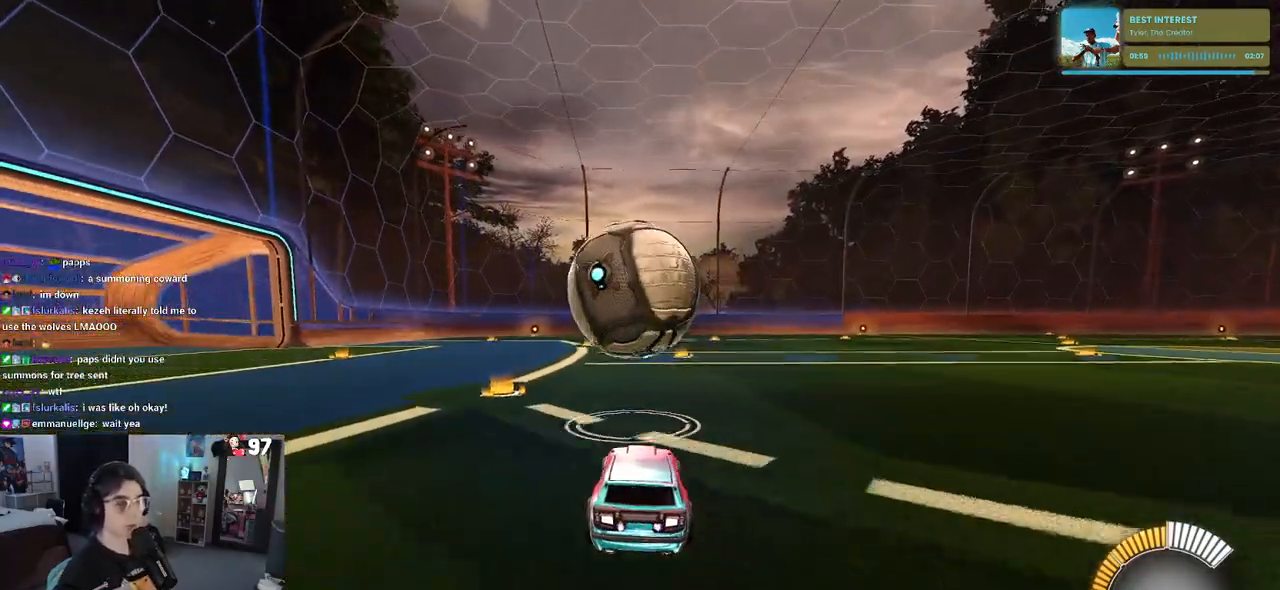
{"buttons": ["R2"], "left_stick": "center", "right_stick": "center", "events": []}
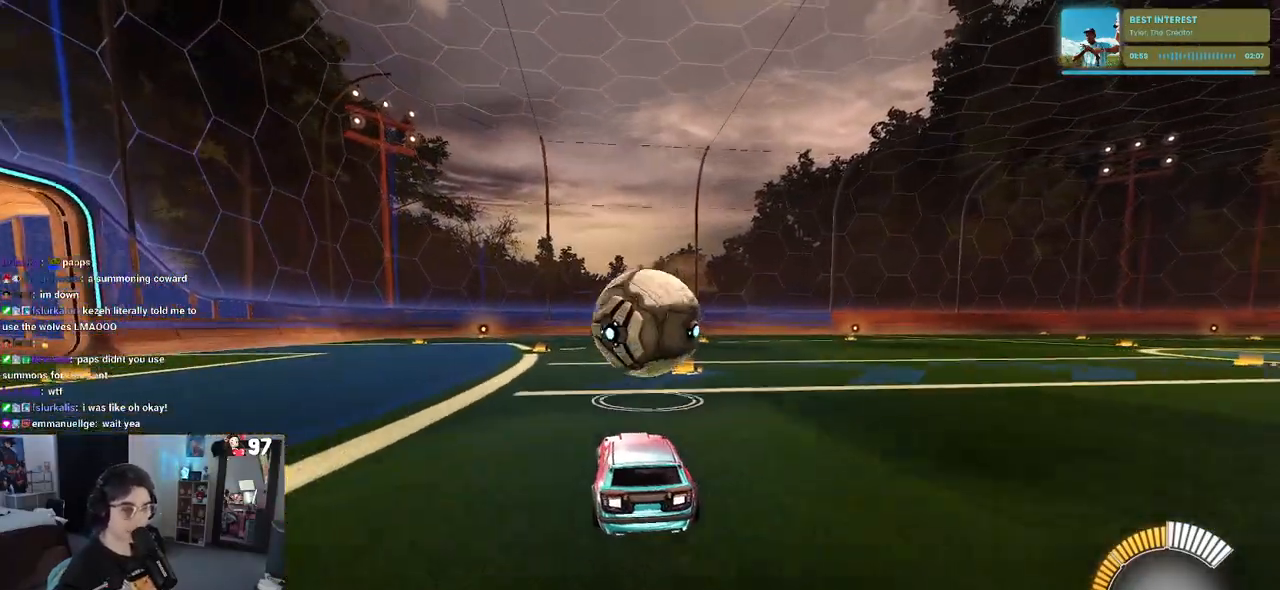
{"buttons": ["R2"], "left_stick": "center", "right_stick": "center", "events": []}